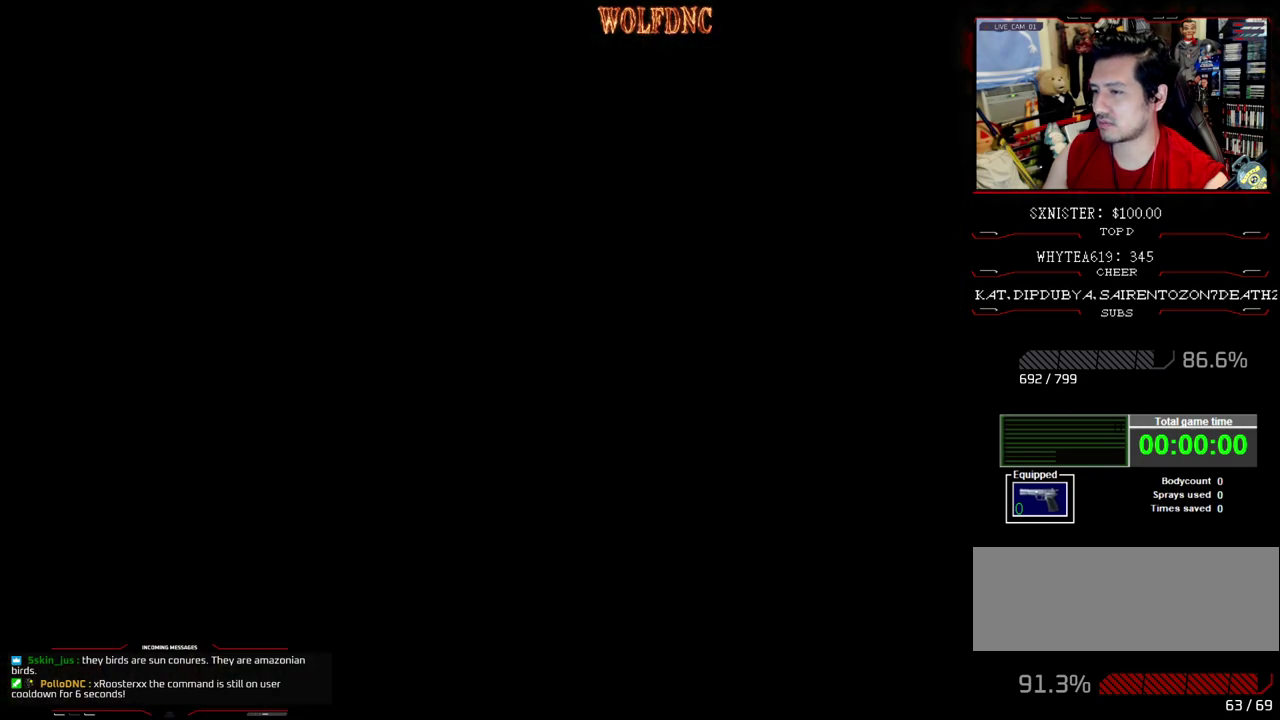
Gameplay with a controller (PlayStation layout); each line is a JSON object with the inputs held at the frame after it. "events" lists button and stick changes between this image and that frame as [ms after this image, input, new state], when the widget could be followed in between. Not read: L3 R3.
{"buttons": [], "events": [[83, "DPAD_UP", "up"], [83, "SQUARE", "up"]]}
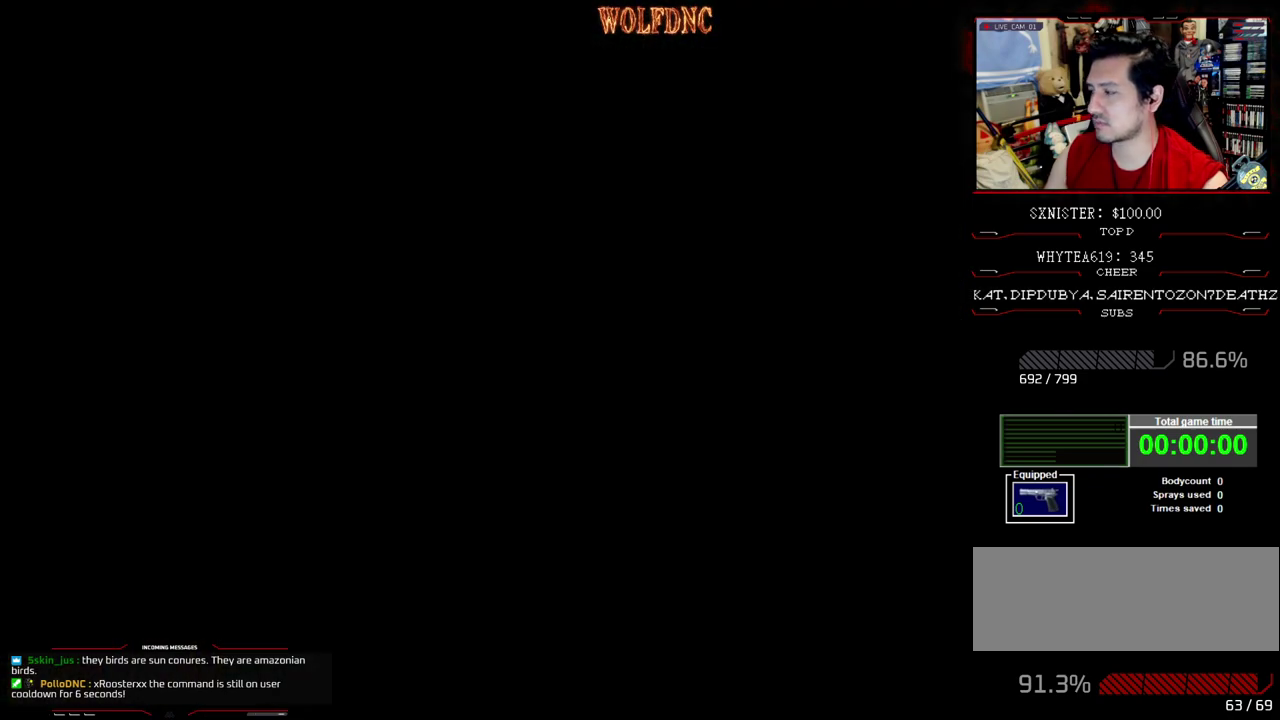
{"buttons": [], "events": []}
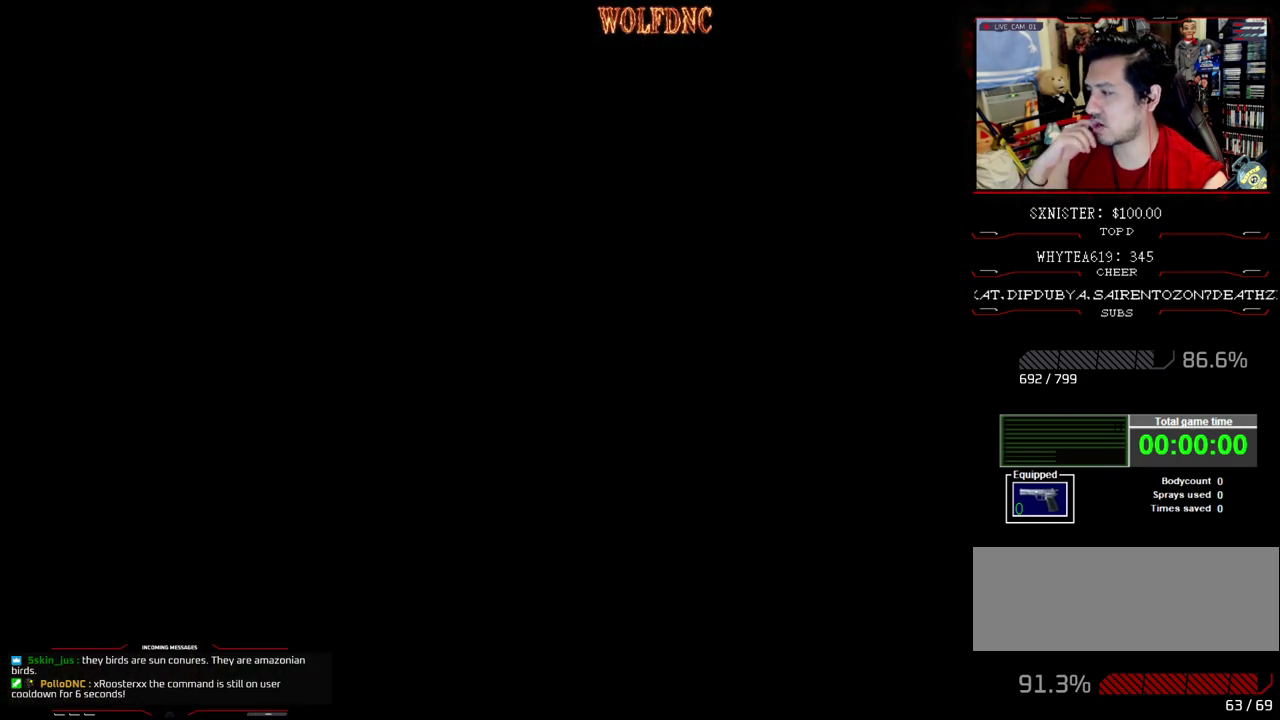
{"buttons": [], "events": []}
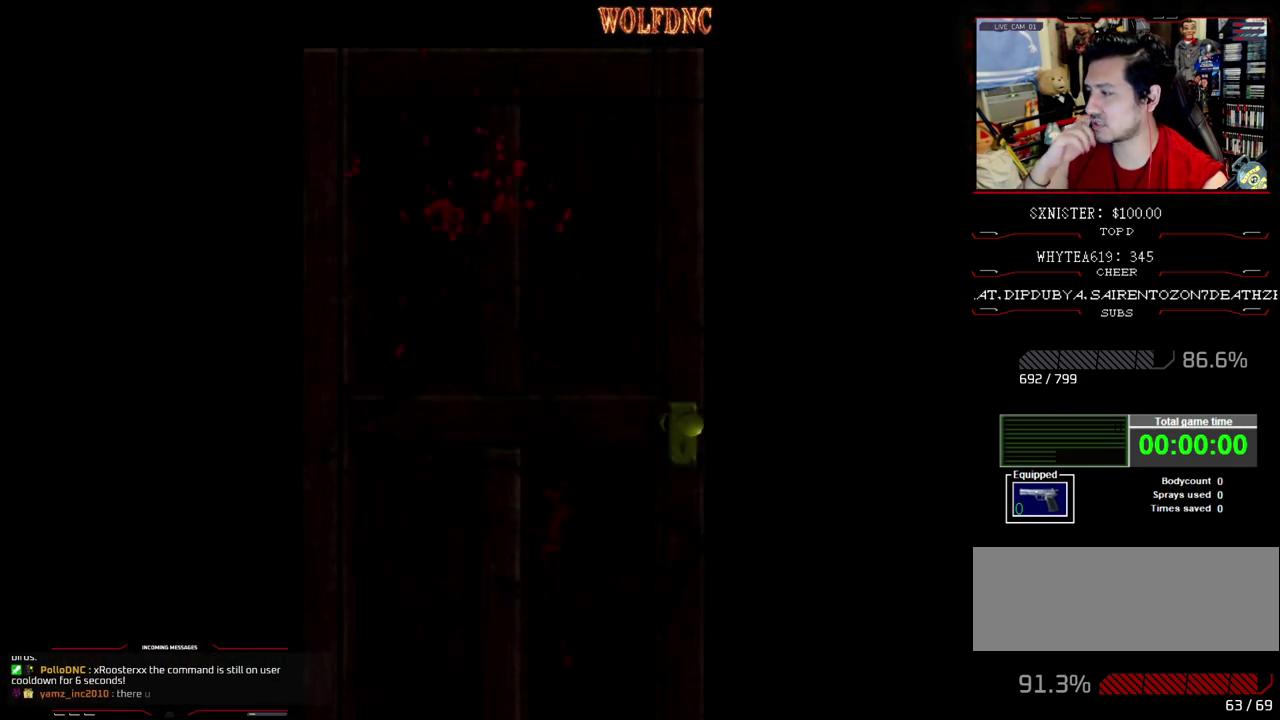
{"buttons": [], "events": []}
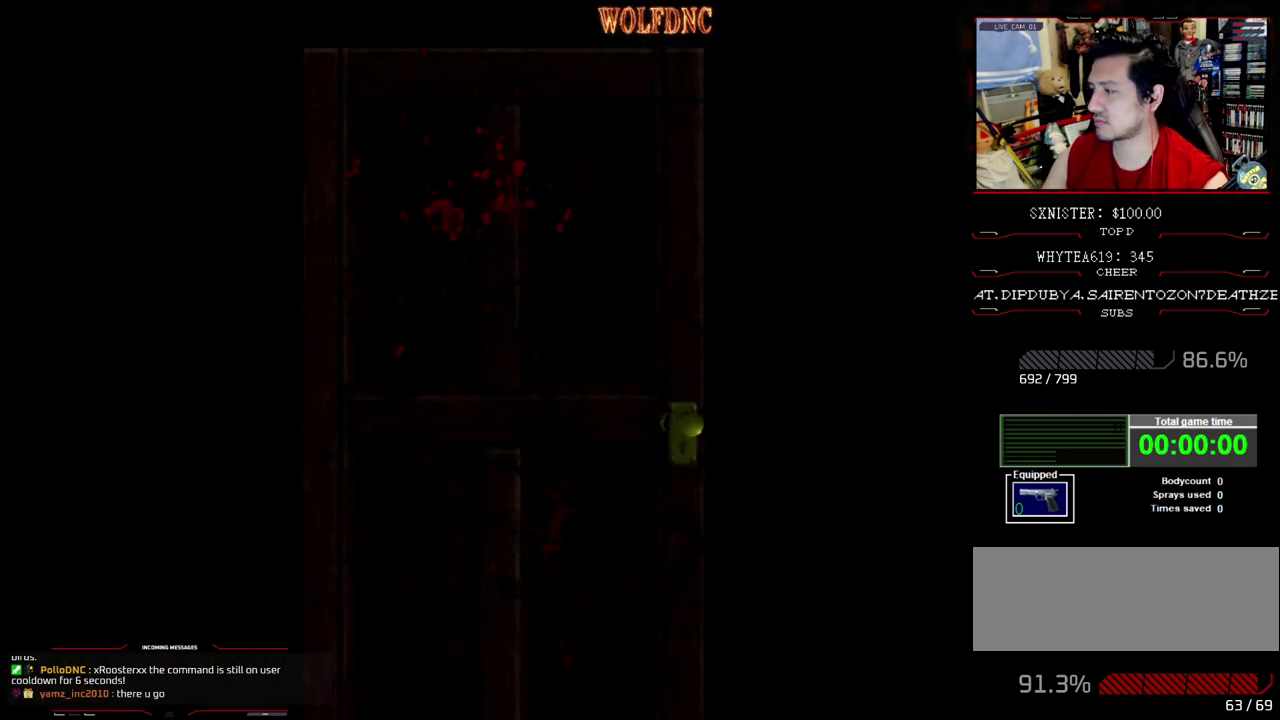
{"buttons": ["SQUARE", "DPAD_UP"], "events": [[383, "SELECT", "down"], [467, "DPAD_UP", "down"], [467, "SELECT", "up"], [467, "SQUARE", "down"]]}
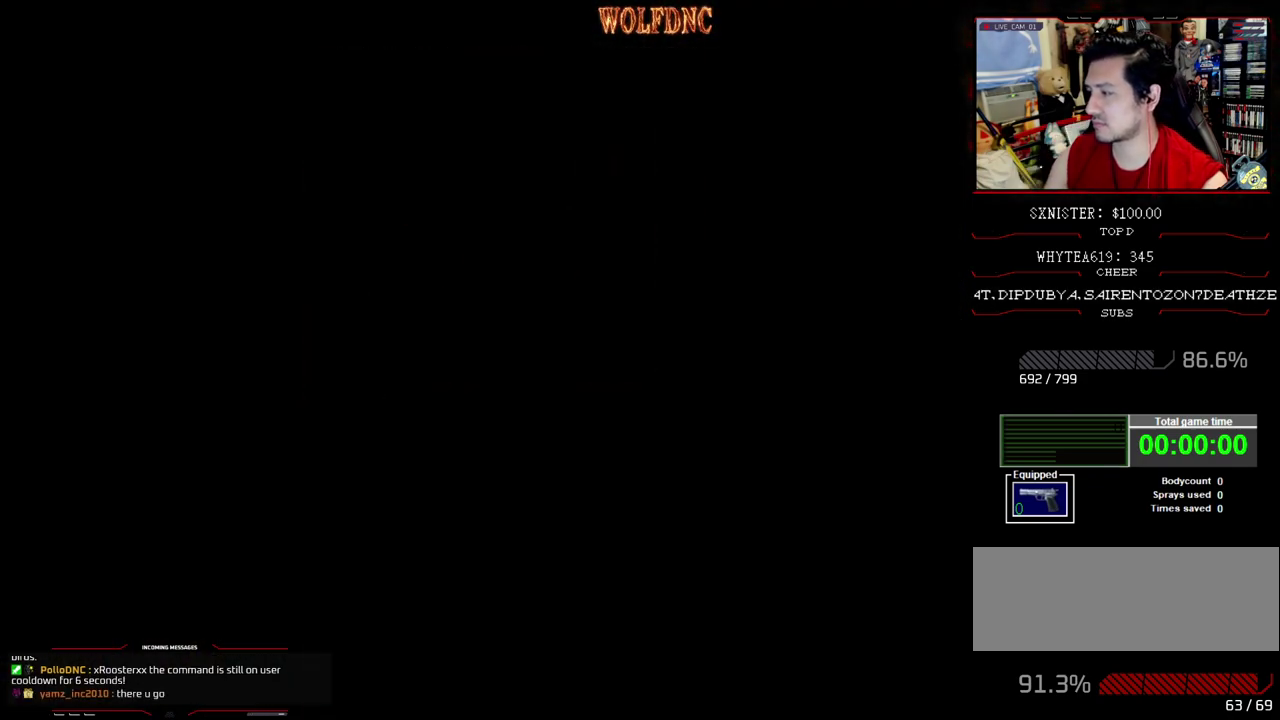
{"buttons": ["SQUARE", "DPAD_UP", "DPAD_RIGHT"], "events": [[483, "DPAD_RIGHT", "down"]]}
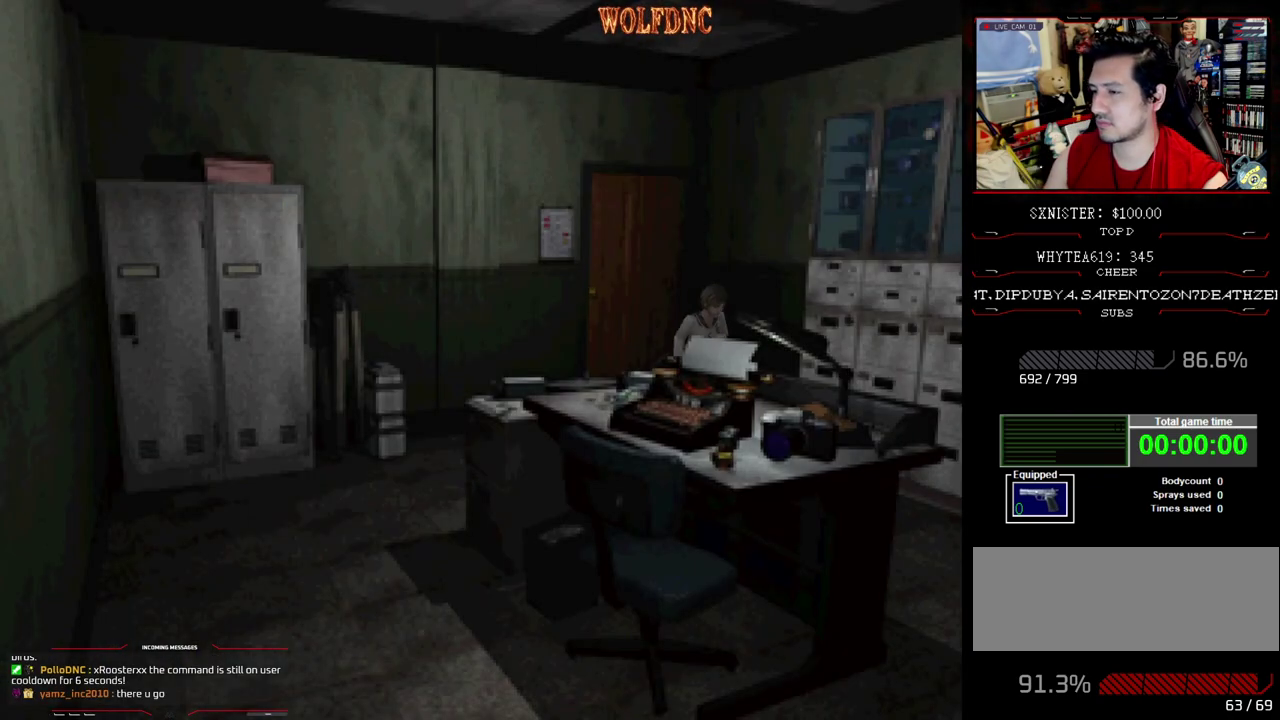
{"buttons": ["SQUARE", "DPAD_UP", "DPAD_LEFT"], "events": [[167, "DPAD_RIGHT", "up"], [367, "DPAD_LEFT", "down"]]}
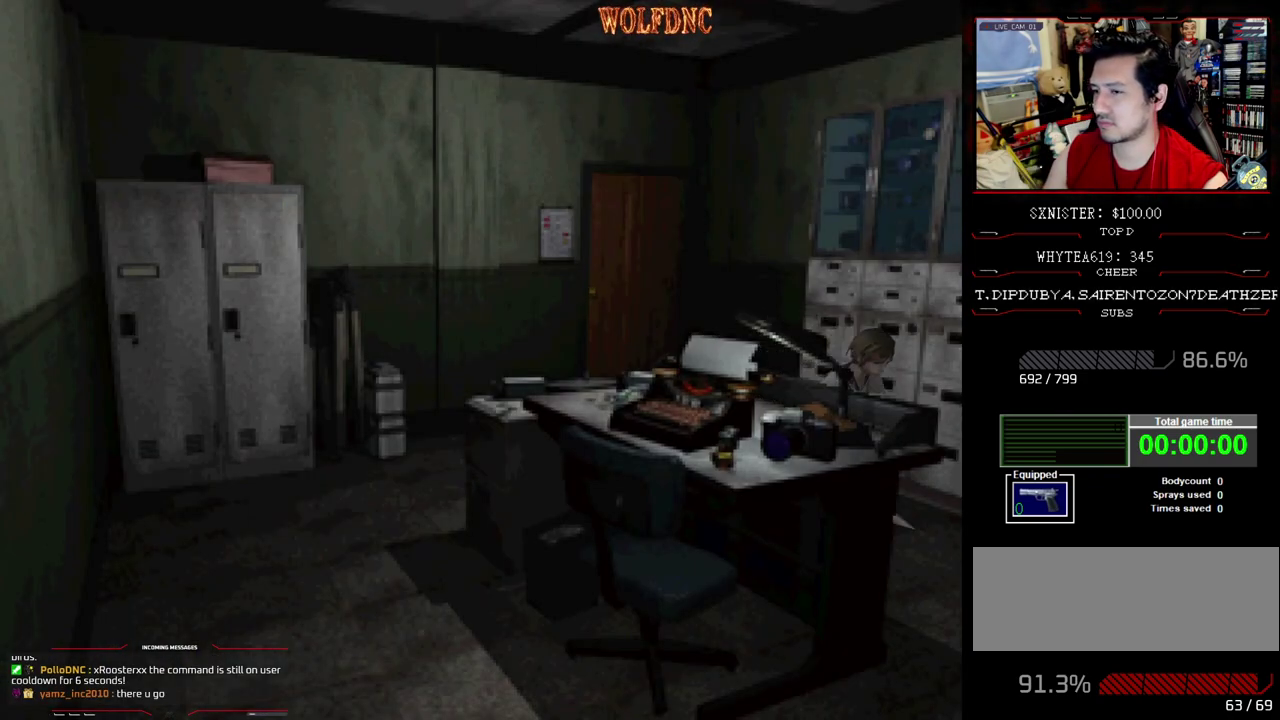
{"buttons": ["CROSS", "SQUARE", "DPAD_LEFT"], "events": [[383, "DPAD_UP", "up"], [417, "CROSS", "down"]]}
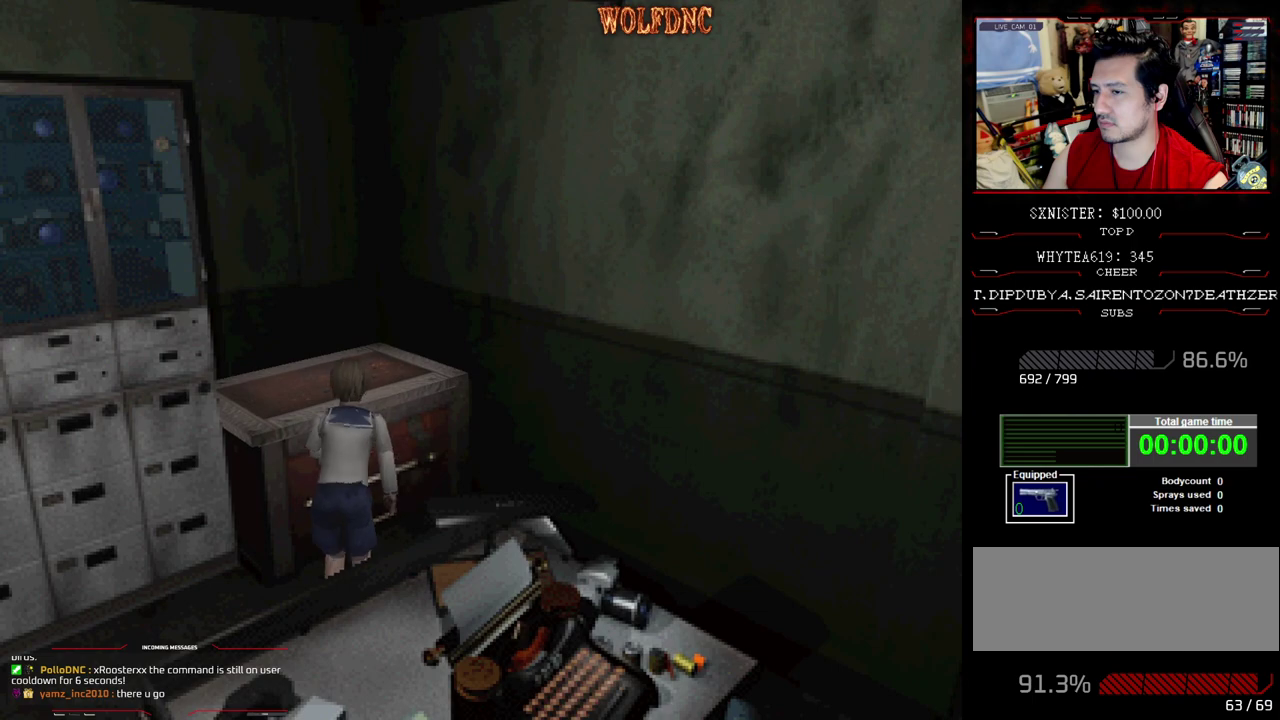
{"buttons": [], "events": [[17, "CROSS", "up"], [200, "DPAD_LEFT", "up"], [200, "SQUARE", "up"]]}
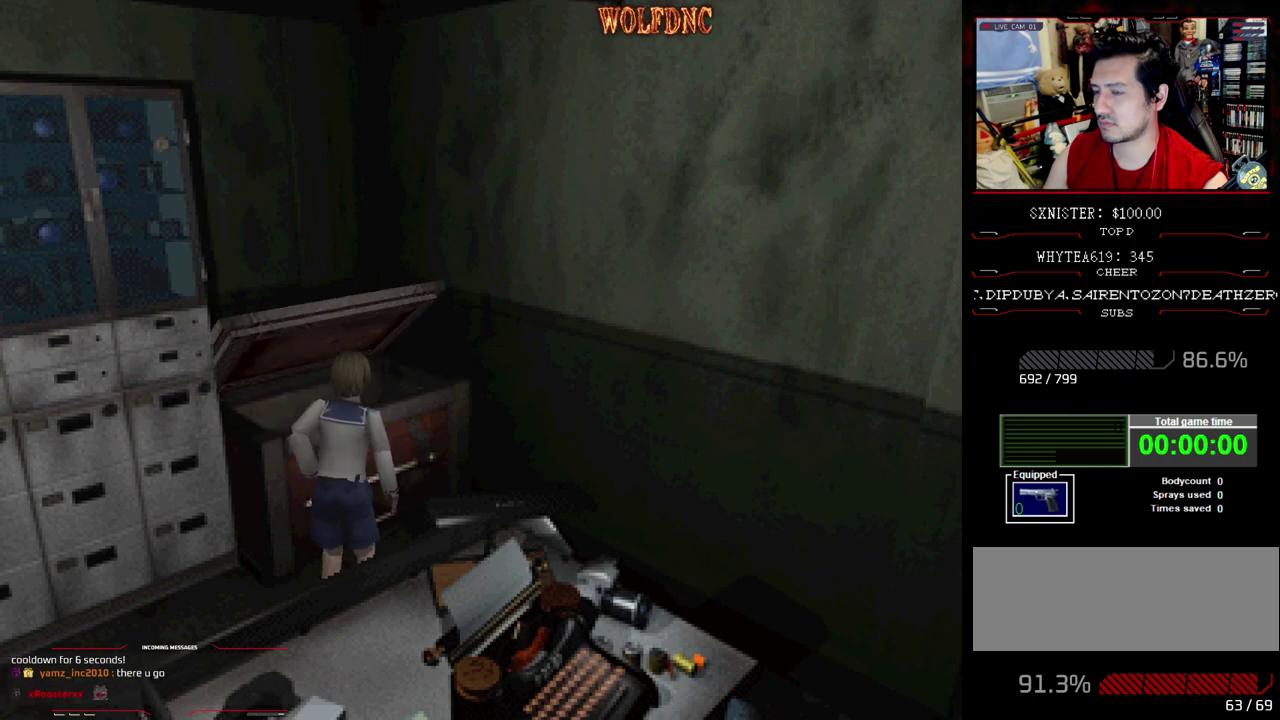
{"buttons": ["SQUARE"], "events": [[267, "SQUARE", "down"], [317, "SQUARE", "up"], [500, "SQUARE", "down"]]}
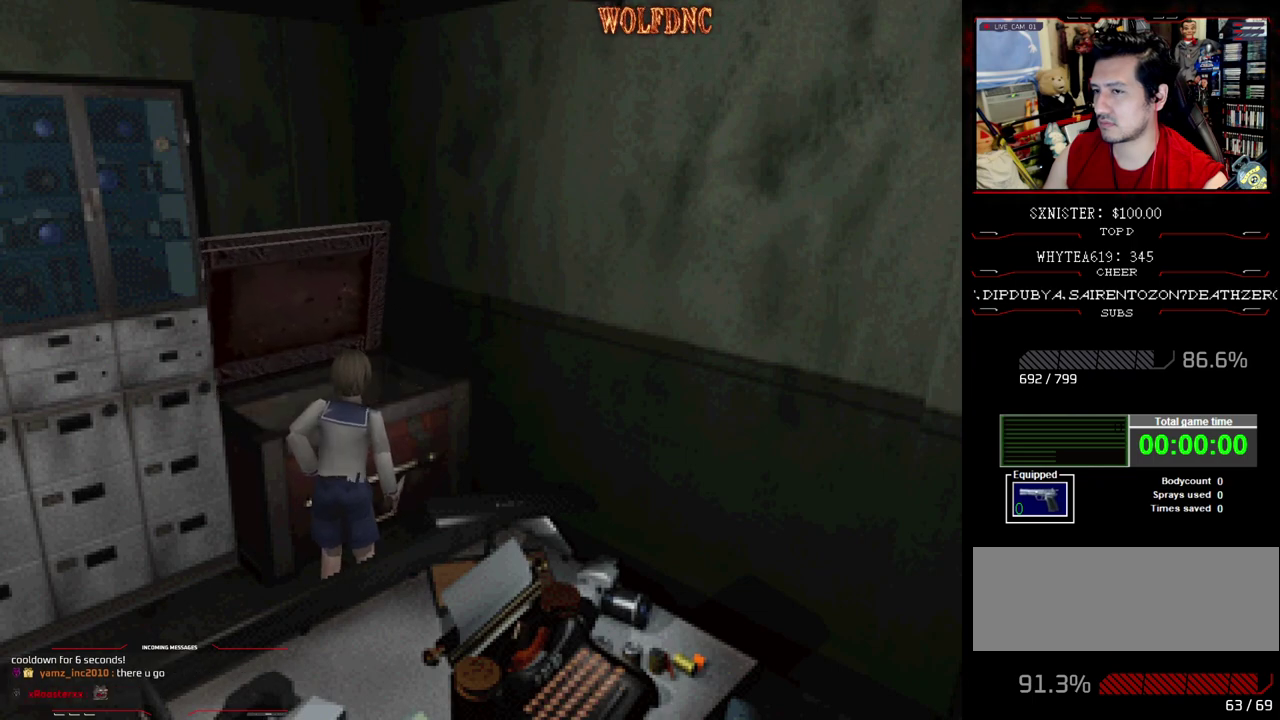
{"buttons": [], "events": [[100, "SQUARE", "up"], [283, "SQUARE", "down"], [333, "SQUARE", "up"]]}
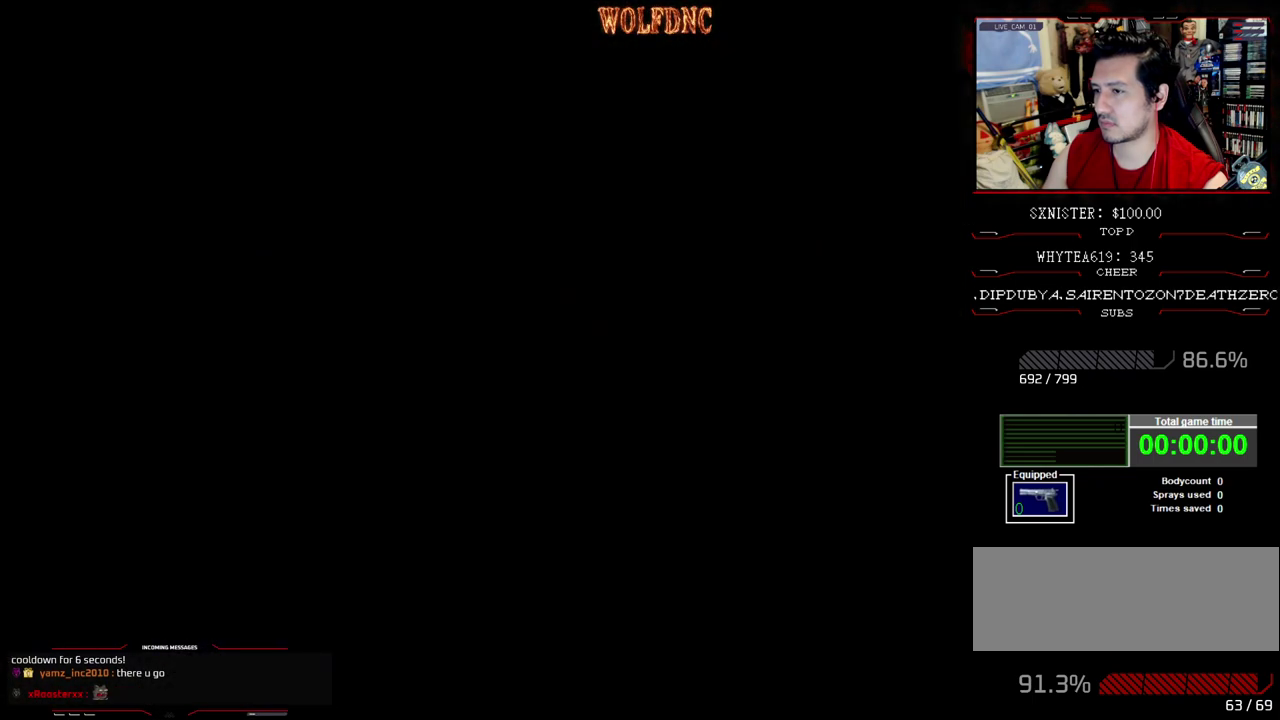
{"buttons": ["SQUARE", "DPAD_UP", "DPAD_RIGHT"], "events": [[17, "SQUARE", "down"], [67, "DPAD_RIGHT", "down"], [67, "SQUARE", "up"], [200, "DPAD_DOWN", "down"], [300, "SQUARE", "down"], [350, "DPAD_DOWN", "up"], [350, "SQUARE", "up"], [483, "DPAD_UP", "down"], [483, "SQUARE", "down"]]}
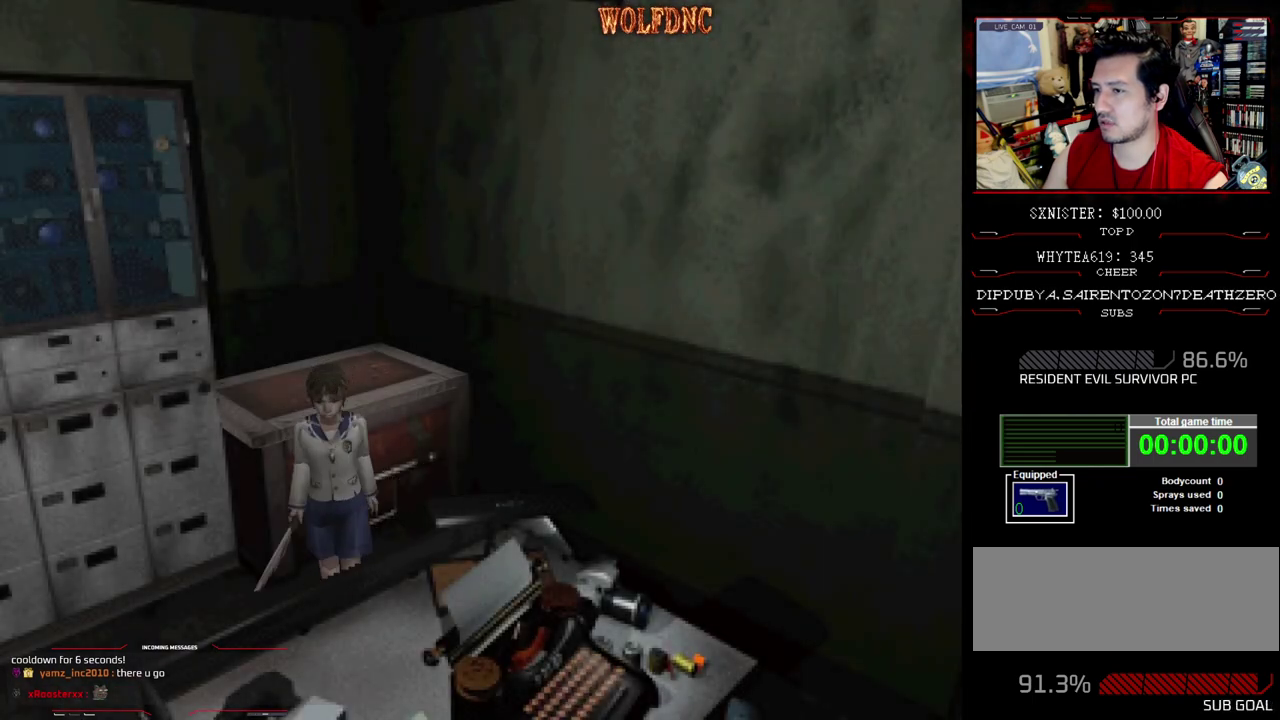
{"buttons": ["SQUARE", "DPAD_UP"], "events": [[367, "DPAD_RIGHT", "up"]]}
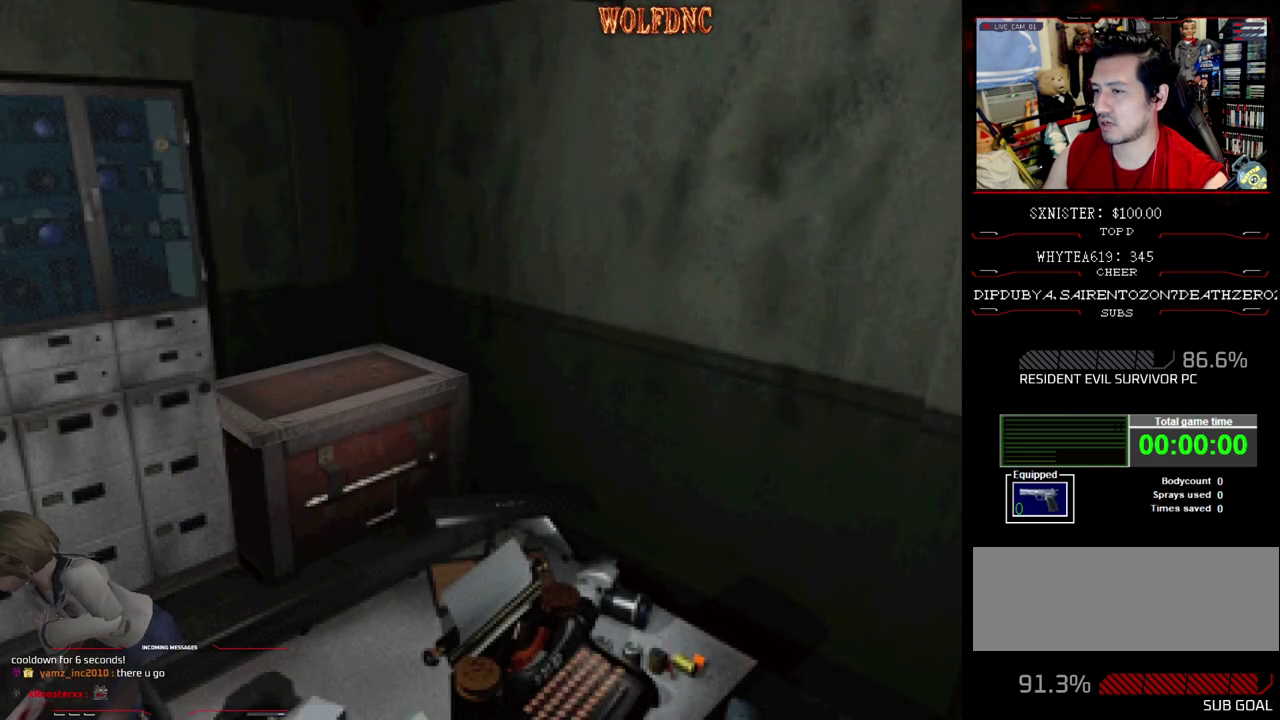
{"buttons": ["SQUARE", "DPAD_LEFT"], "events": [[283, "DPAD_LEFT", "down"], [417, "DPAD_UP", "up"]]}
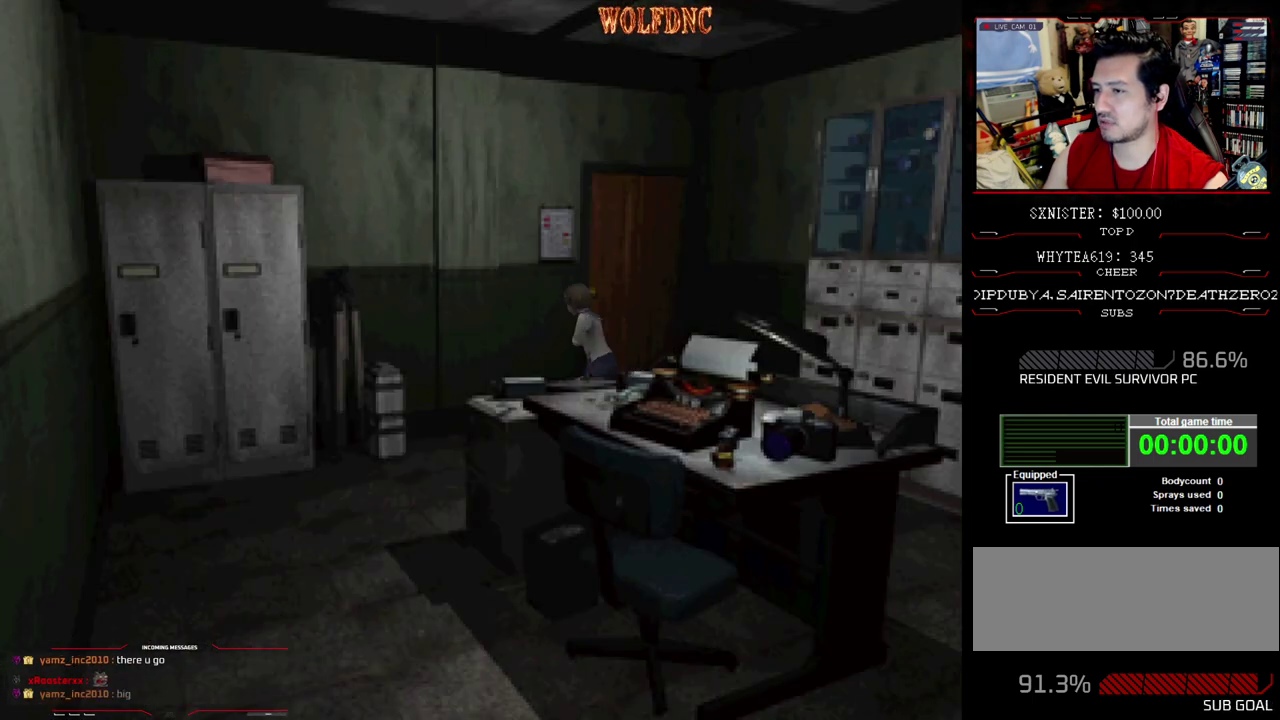
{"buttons": ["SQUARE", "DPAD_UP", "DPAD_LEFT"], "events": [[300, "DPAD_UP", "down"]]}
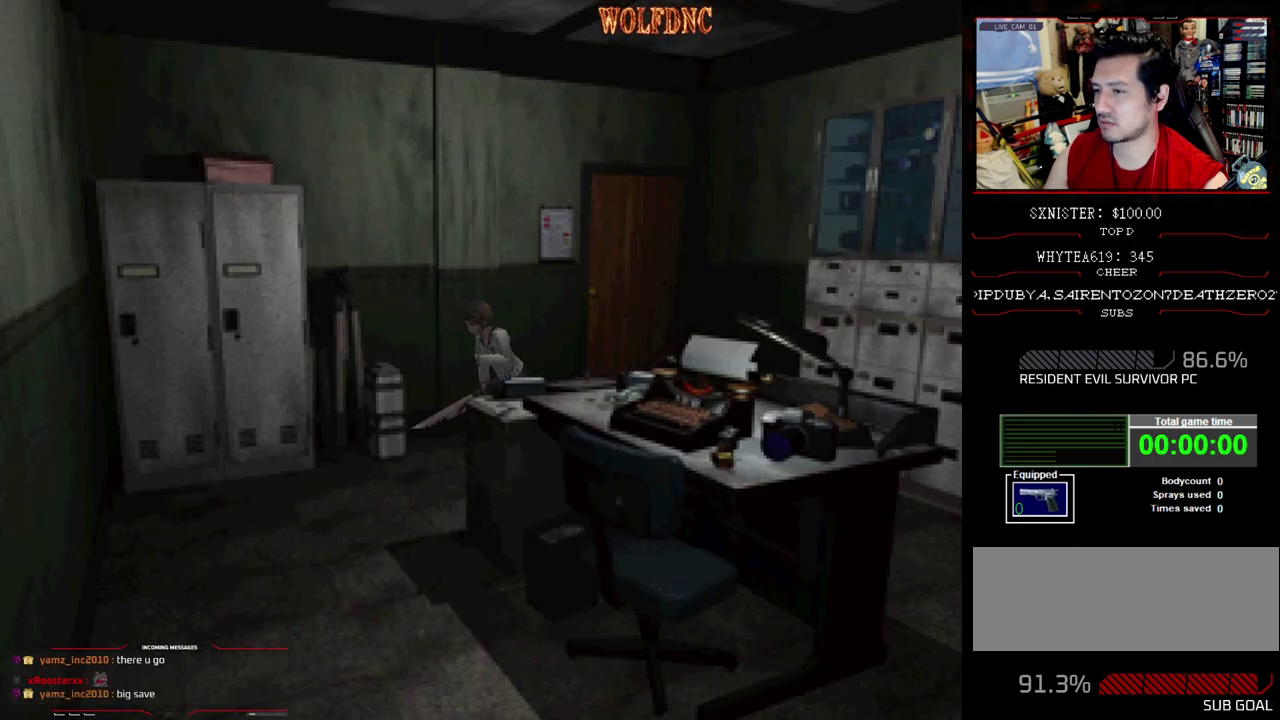
{"buttons": ["SQUARE", "DPAD_UP", "DPAD_RIGHT"], "events": [[167, "DPAD_RIGHT", "down"], [217, "DPAD_LEFT", "up"]]}
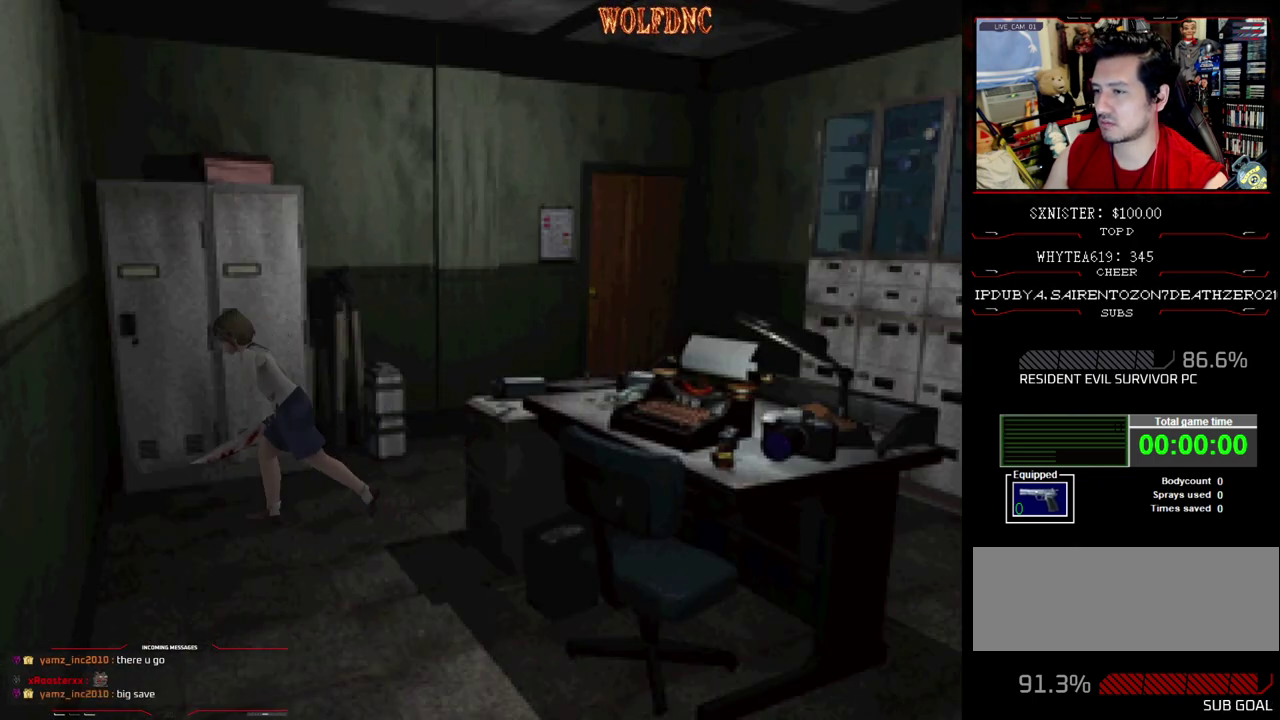
{"buttons": ["CROSS", "SQUARE", "DPAD_UP", "DPAD_RIGHT"], "events": [[50, "DPAD_UP", "up"], [283, "DPAD_UP", "down"], [383, "CROSS", "down"]]}
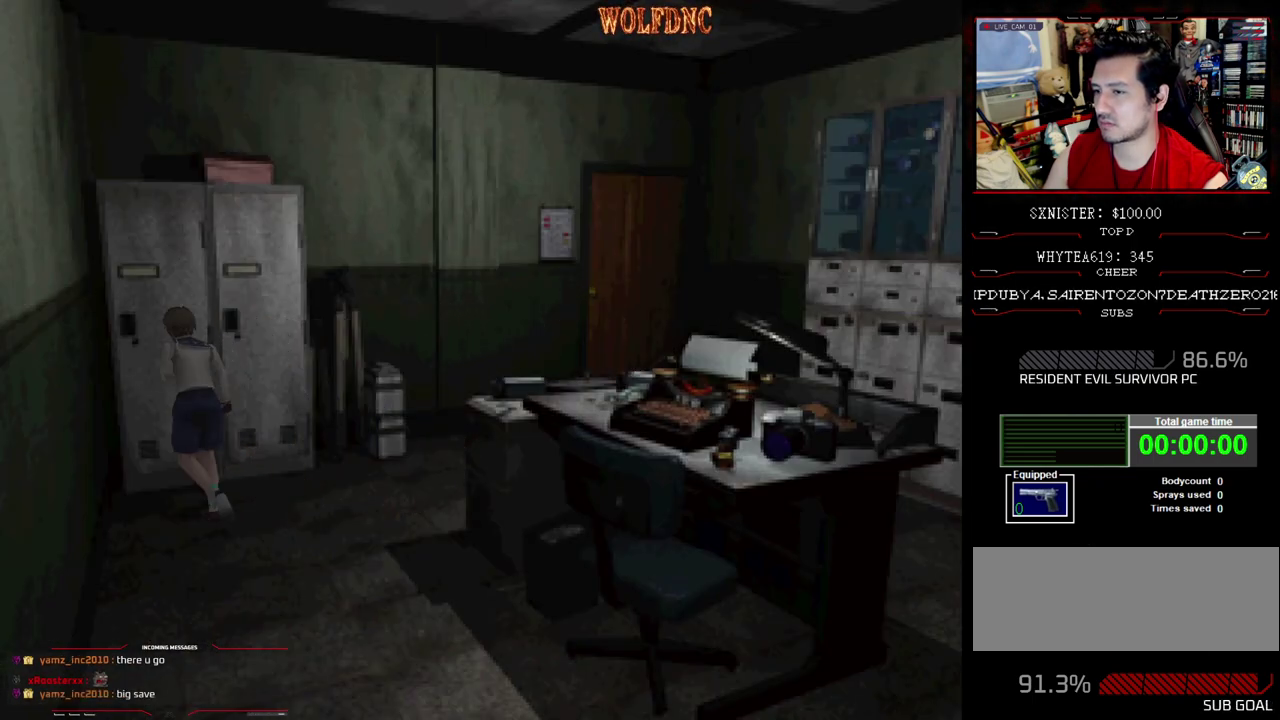
{"buttons": ["DPAD_UP"], "events": [[17, "CROSS", "up"], [67, "CROSS", "down"], [350, "CROSS", "up"], [400, "DPAD_RIGHT", "up"], [433, "SQUARE", "up"]]}
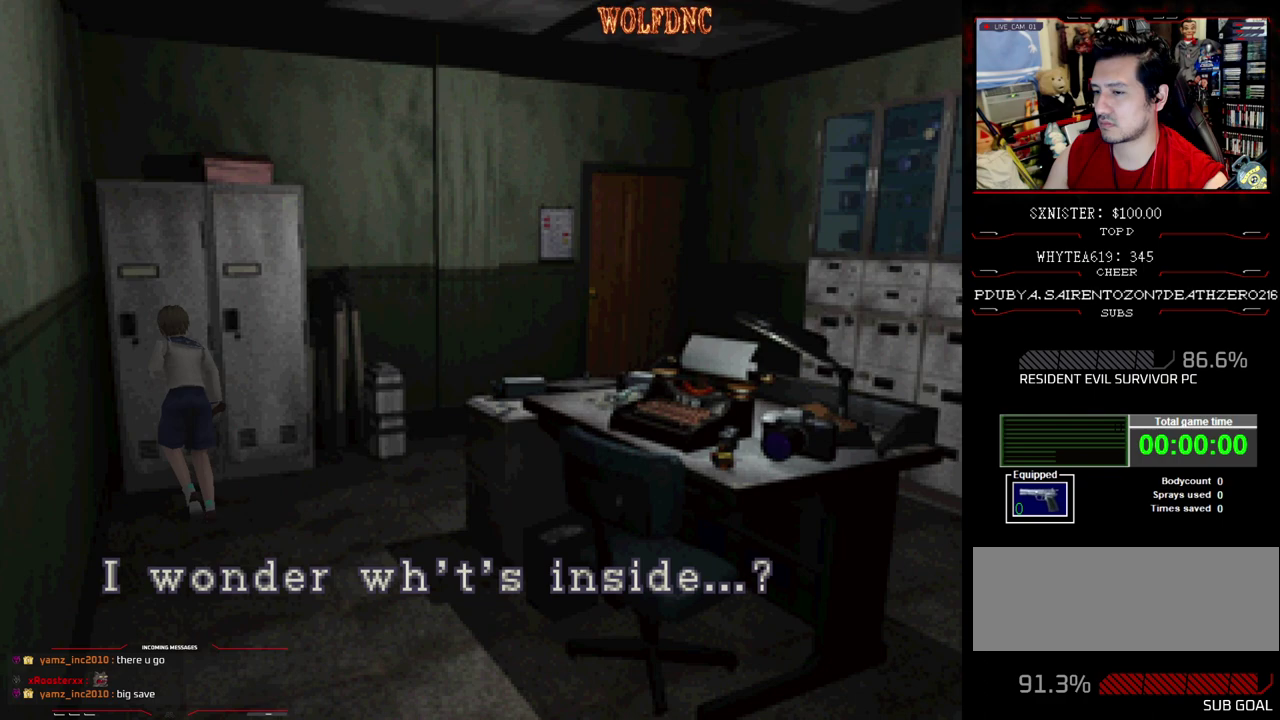
{"buttons": ["CROSS"], "events": [[33, "DPAD_UP", "up"], [417, "CROSS", "down"]]}
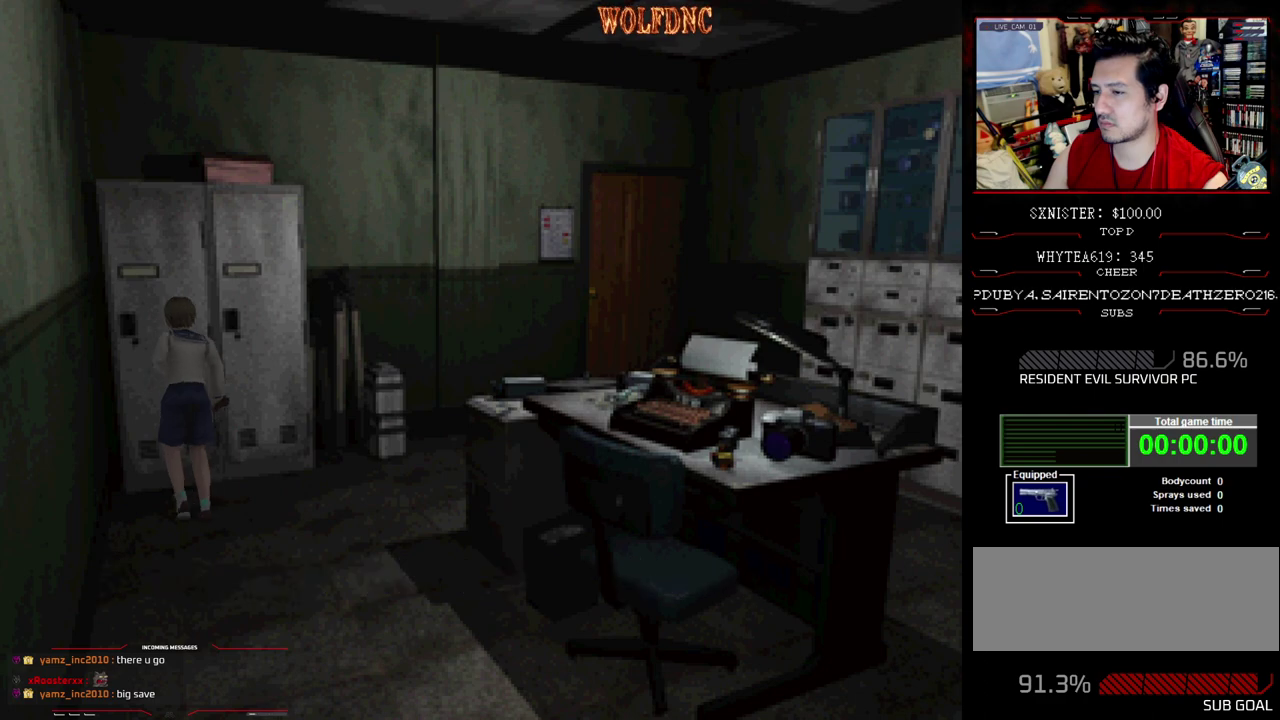
{"buttons": ["CROSS", "SQUARE", "DPAD_UP"], "events": [[50, "DPAD_RIGHT", "down"], [100, "CROSS", "up"], [233, "DPAD_UP", "down"], [283, "SQUARE", "down"], [417, "CROSS", "down"], [417, "DPAD_RIGHT", "up"]]}
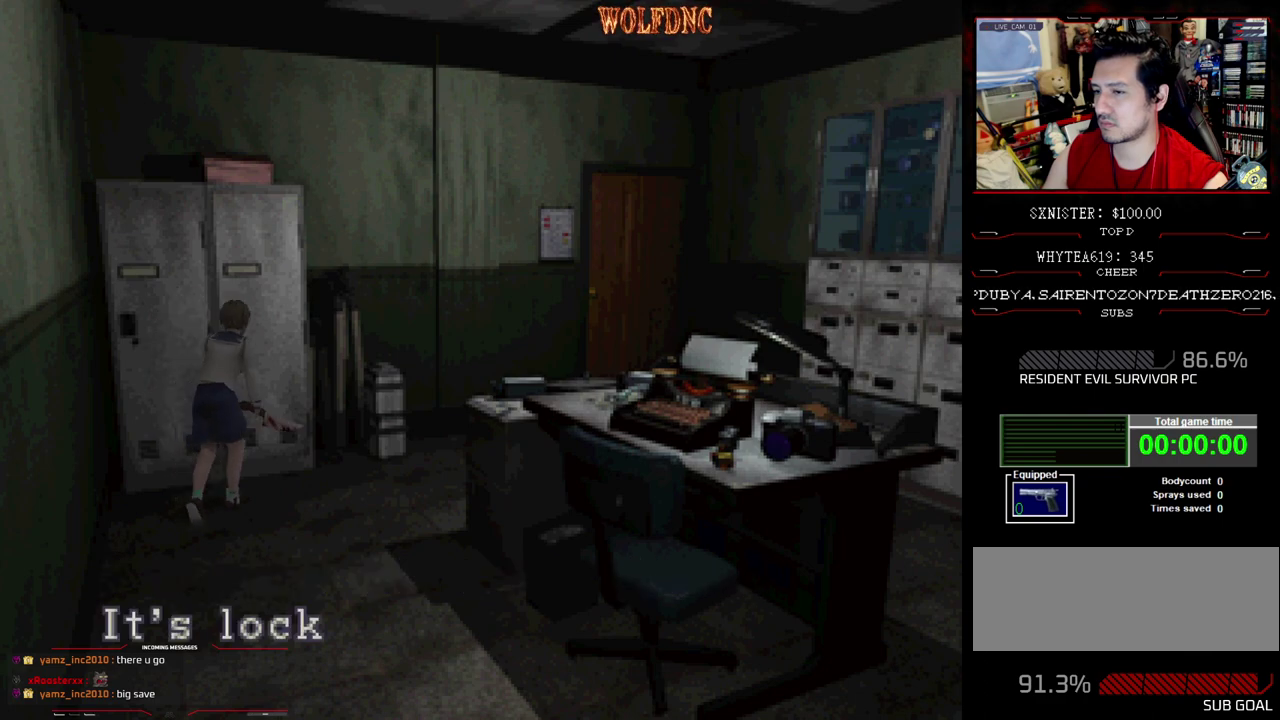
{"buttons": ["CROSS"], "events": [[67, "DPAD_UP", "up"], [117, "CROSS", "up"], [117, "SQUARE", "up"], [483, "CROSS", "down"]]}
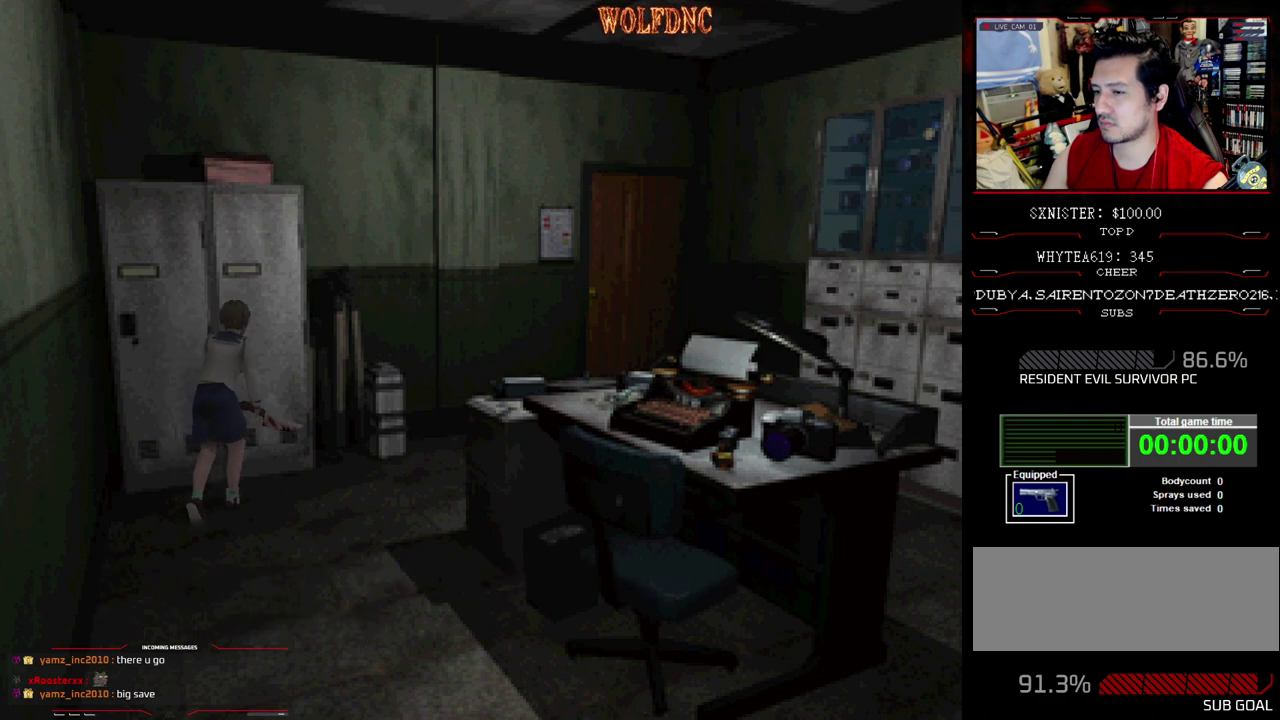
{"buttons": ["CROSS"], "events": [[367, "CROSS", "up"], [500, "CROSS", "down"]]}
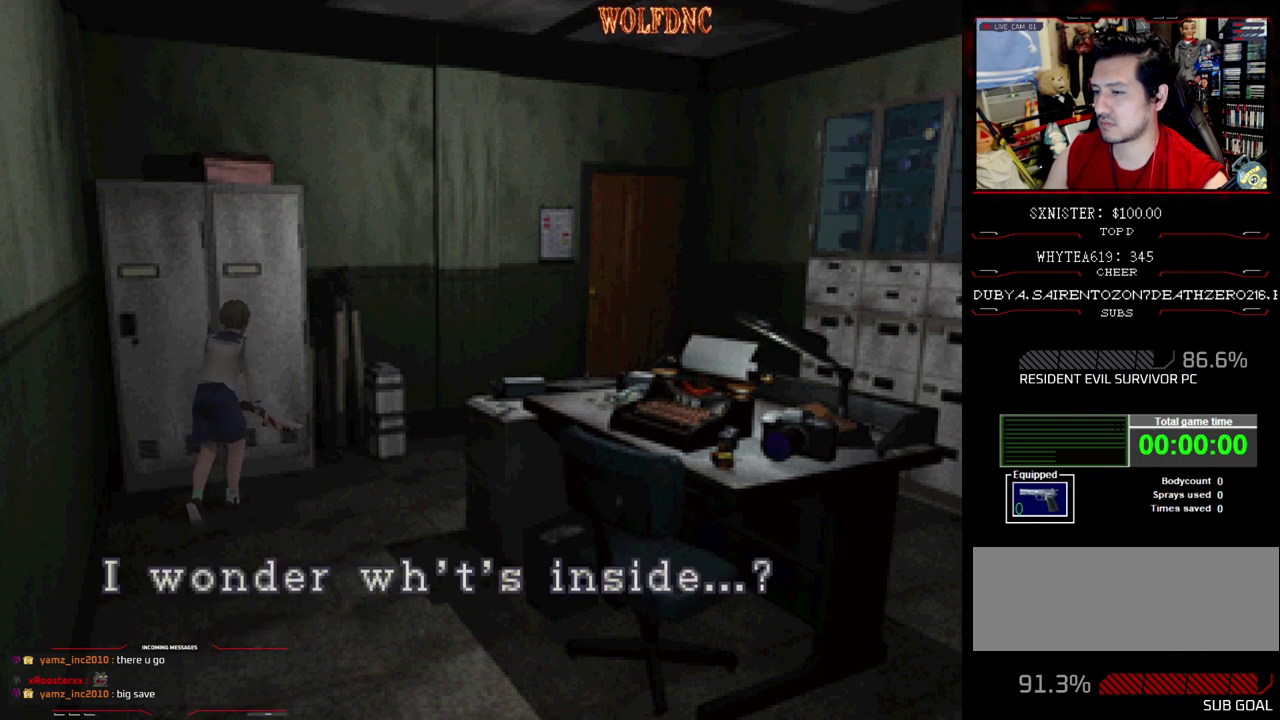
{"buttons": ["SQUARE", "DPAD_UP", "DPAD_RIGHT"], "events": [[50, "DPAD_UP", "down"], [150, "CROSS", "up"], [183, "DPAD_RIGHT", "down"], [183, "SQUARE", "down"]]}
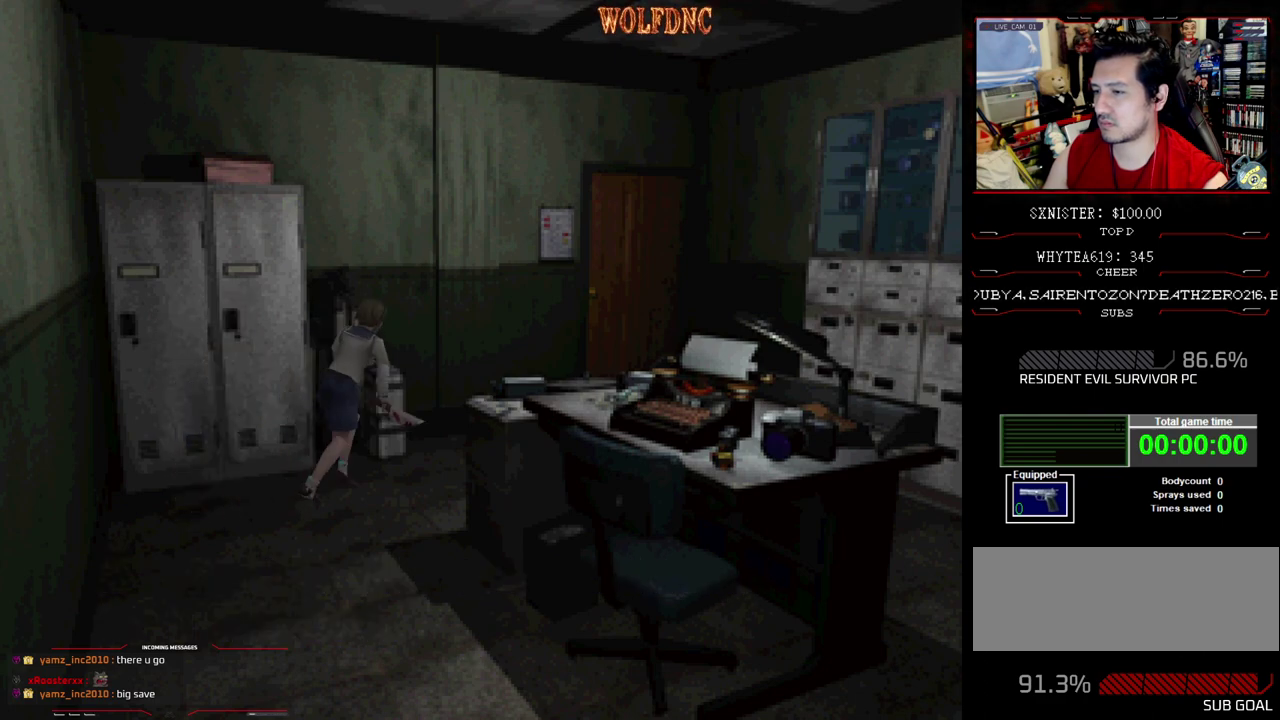
{"buttons": ["SQUARE", "DPAD_UP", "DPAD_RIGHT"], "events": [[67, "DPAD_RIGHT", "up"], [200, "DPAD_RIGHT", "down"], [350, "DPAD_RIGHT", "up"], [483, "DPAD_RIGHT", "down"]]}
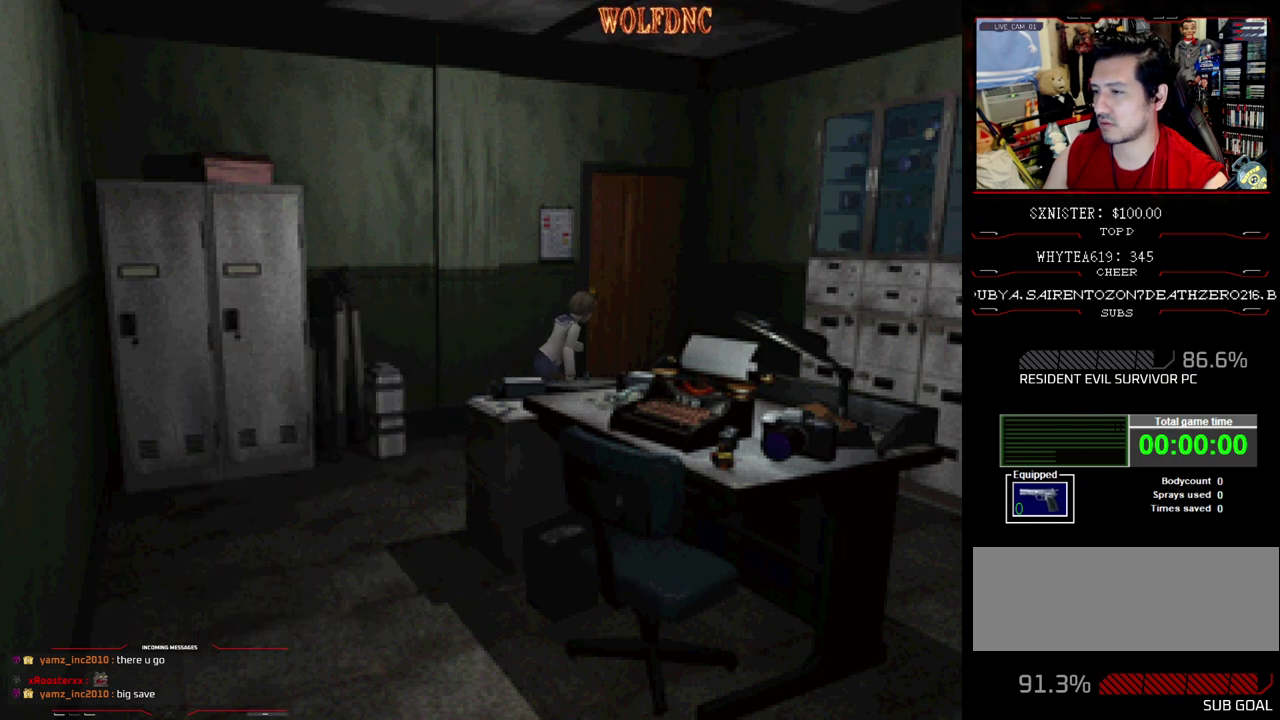
{"buttons": ["SQUARE", "DPAD_UP", "DPAD_RIGHT"], "events": []}
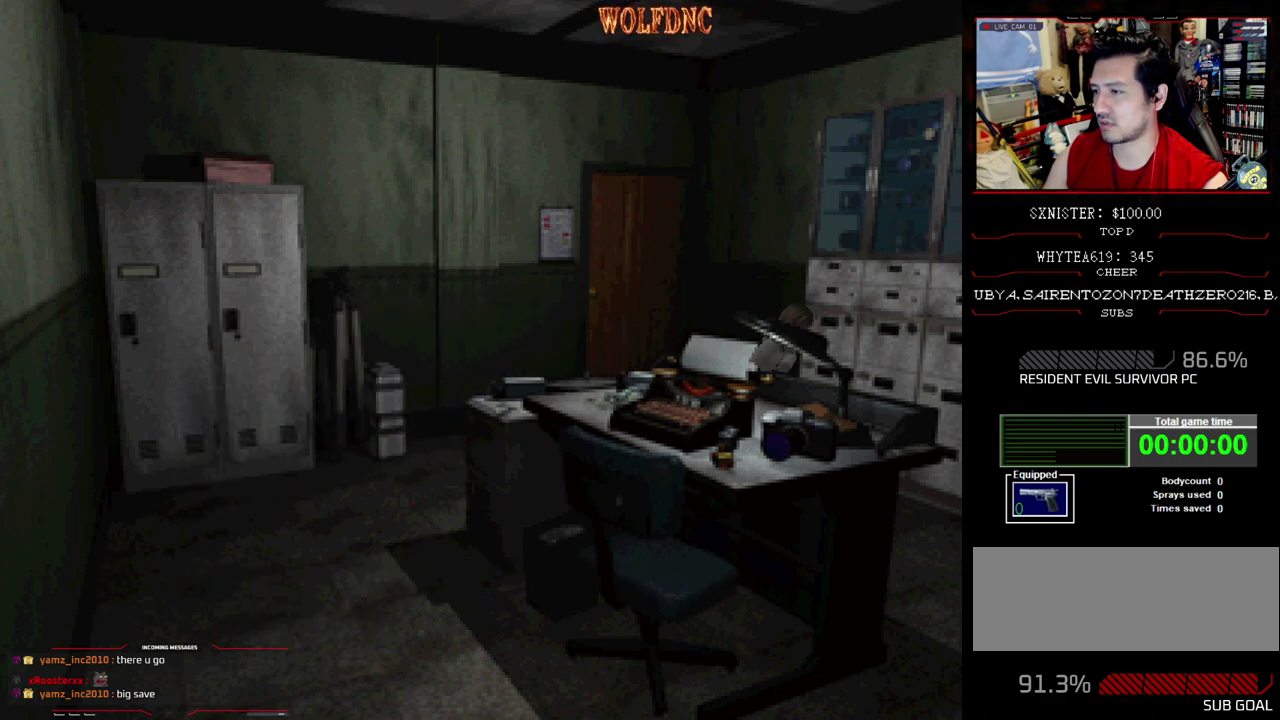
{"buttons": ["SQUARE", "DPAD_UP"], "events": [[417, "DPAD_RIGHT", "up"]]}
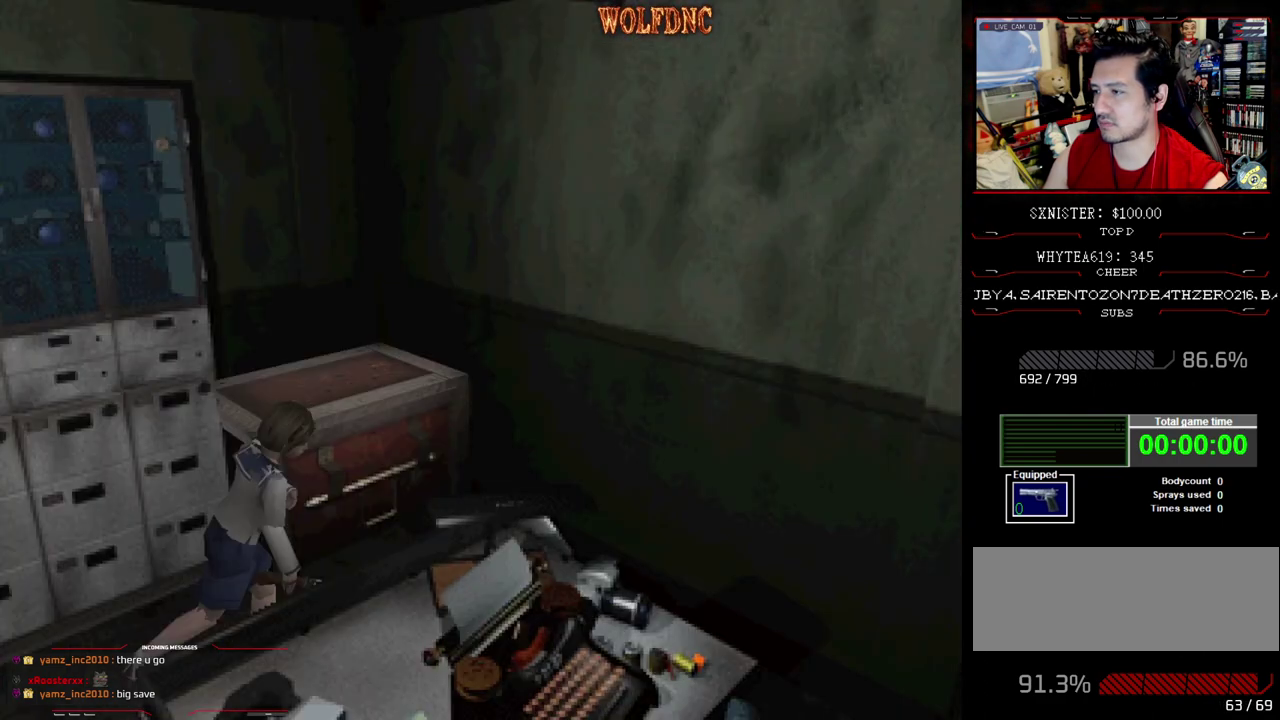
{"buttons": ["SQUARE", "DPAD_LEFT"], "events": [[17, "DPAD_LEFT", "down"], [250, "DPAD_UP", "up"]]}
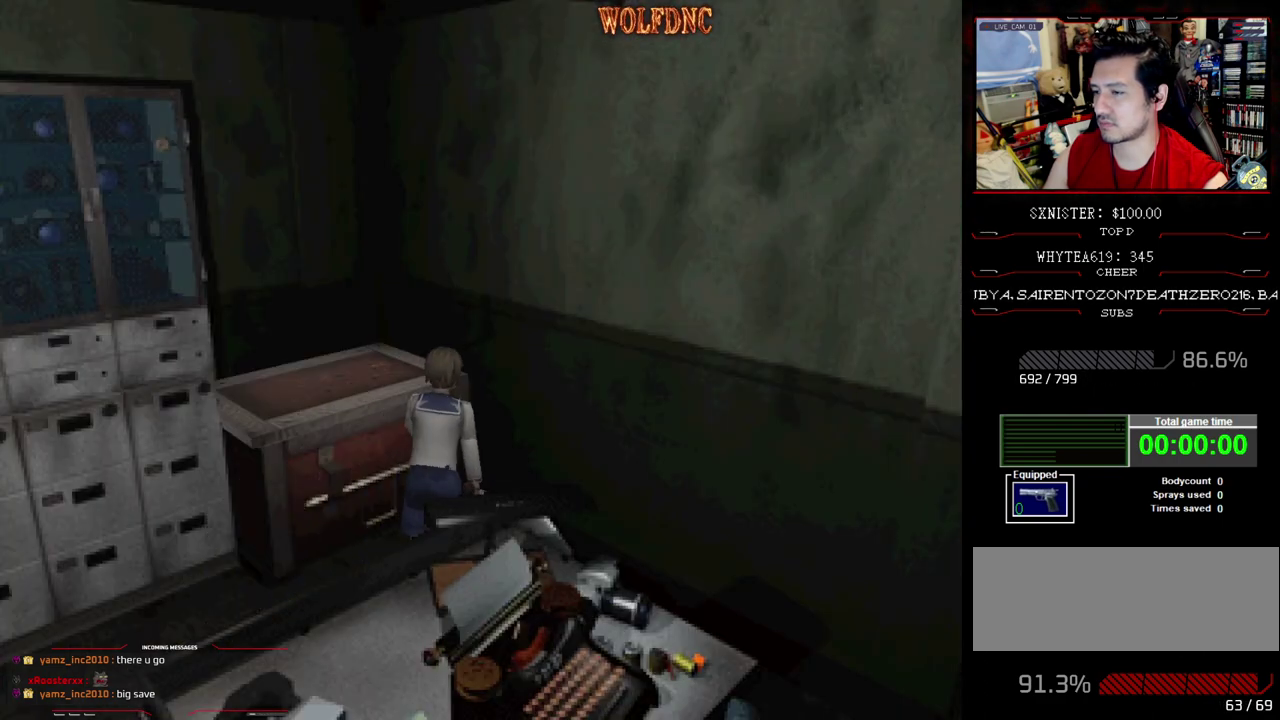
{"buttons": ["CROSS", "SQUARE", "DPAD_UP", "DPAD_LEFT"], "events": [[267, "DPAD_UP", "down"], [367, "CROSS", "down"], [450, "CROSS", "up"], [500, "CROSS", "down"]]}